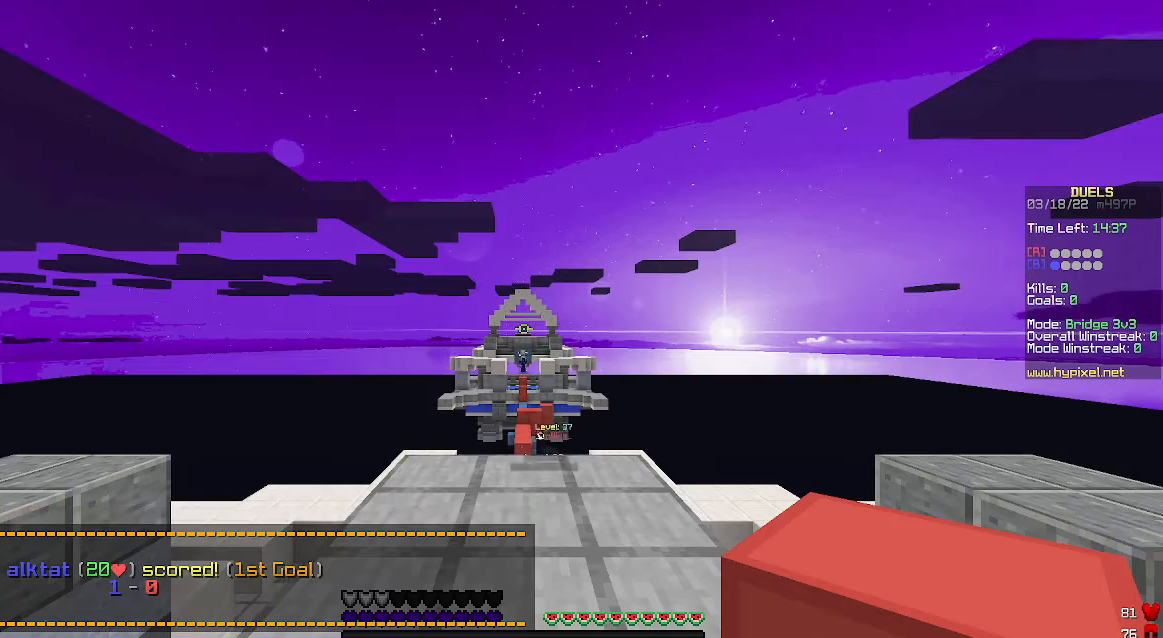
Gameplay with keyboard and mouse; each line is a JSON object with the keys and mouse buttons held at the frame after it. "events" lists presses ("down") and releases ("up") of "a", "d", "s", "space", "w", "mouse_left" and "mouse_right" between this image and that frame as [ms after this image, input, new state], when the widget could be followed in between. "mouse_left", "mouse_right" = the "left", "right" buttons of the "mouse" list. No other keys are recorded. Fast repeated clicks can show as one long hold. Mouse movement is not recorded.
{"keys": ["w"], "mouse": [], "events": [[233, "w", "down"]]}
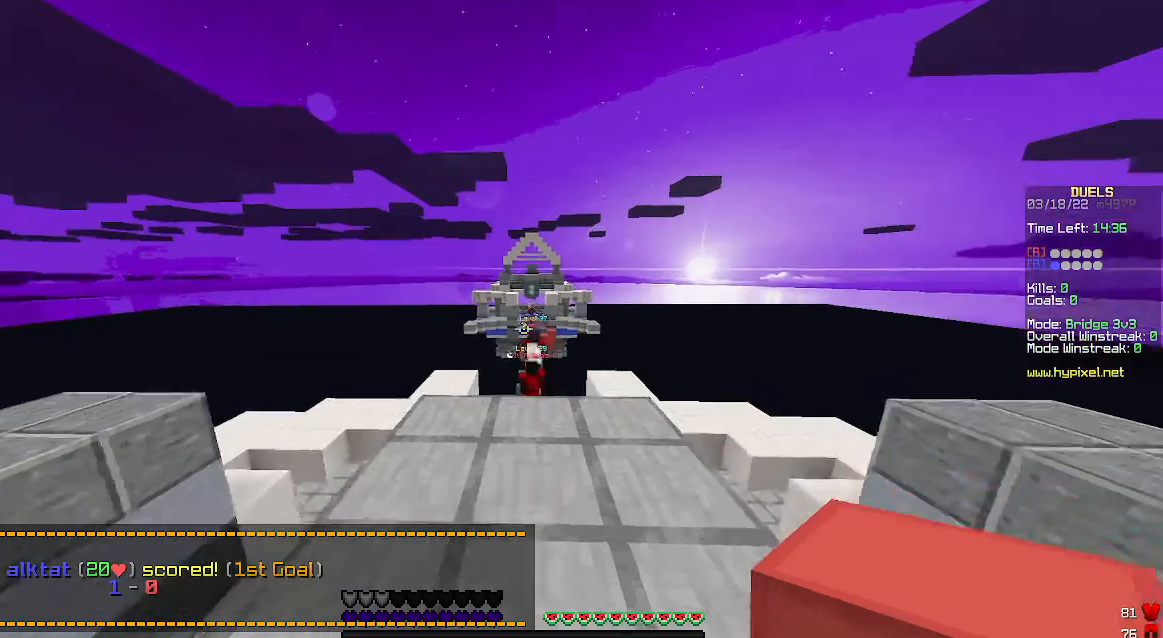
{"keys": ["w"], "mouse": [], "events": []}
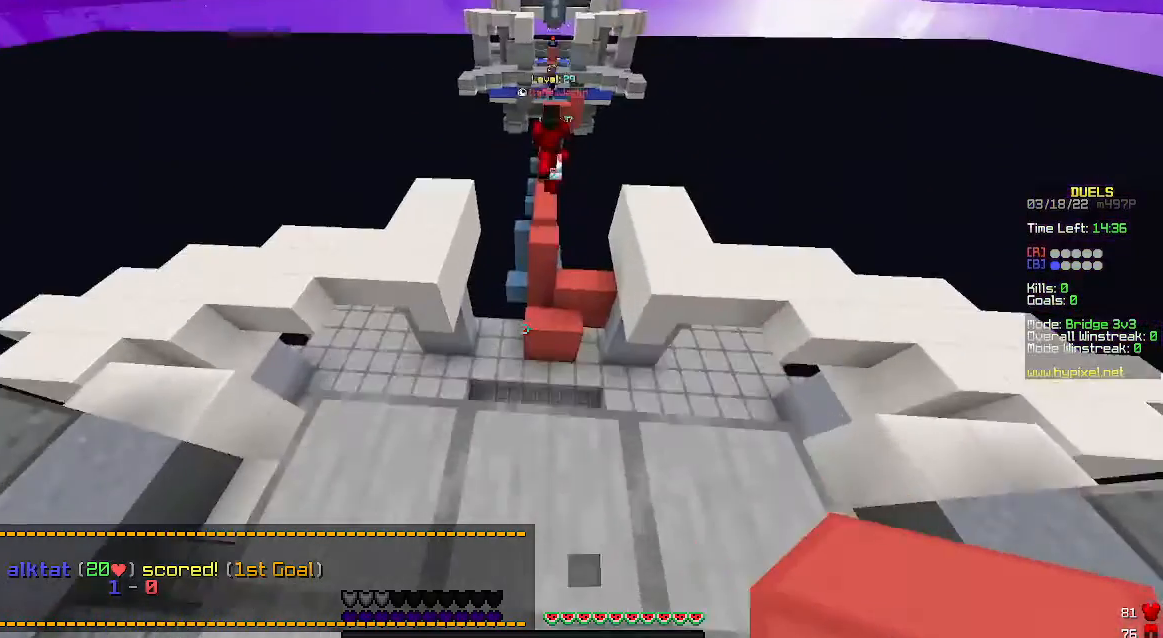
{"keys": ["space", "w"], "mouse": [], "events": [[233, "space", "down"]]}
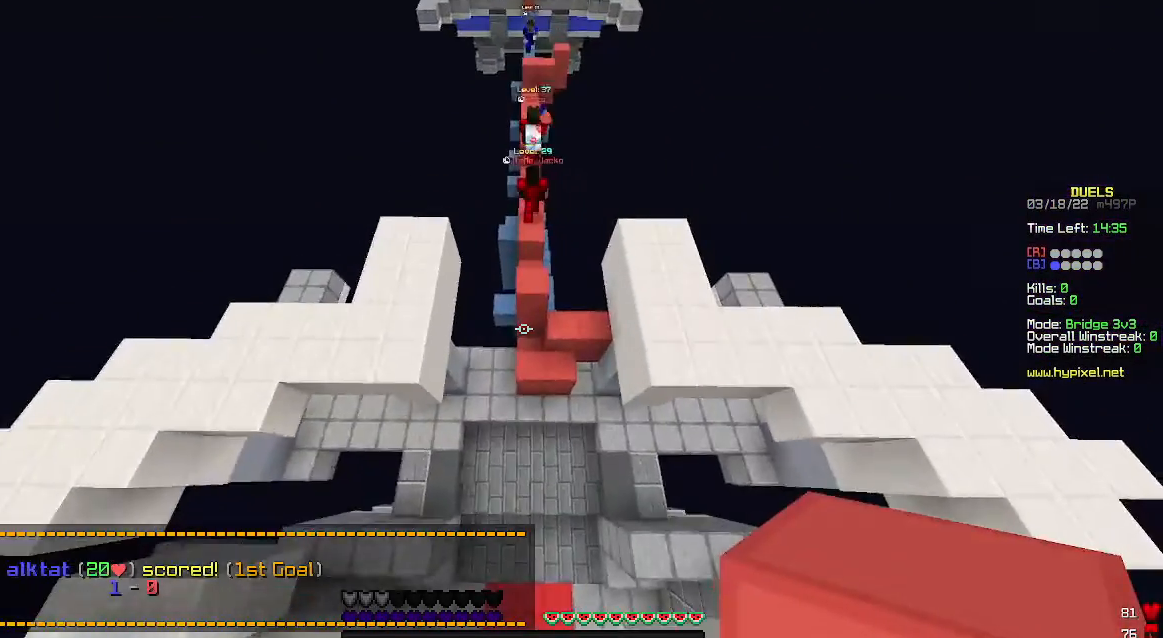
{"keys": ["space", "w"], "mouse": ["right"], "events": [[333, "mouse_right", "down"]]}
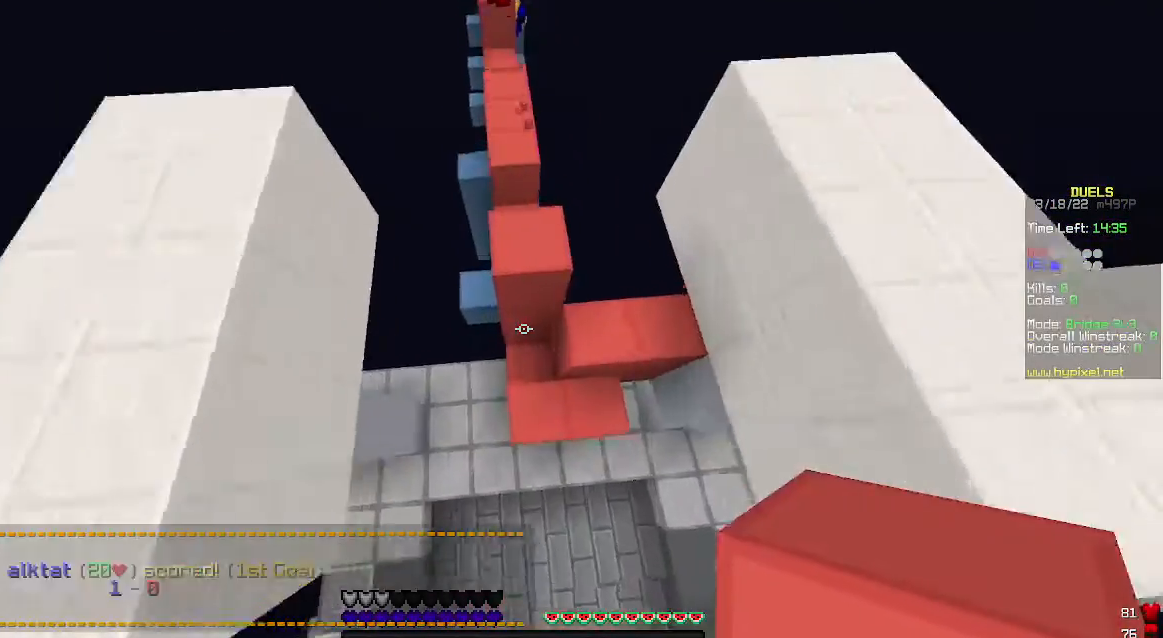
{"keys": ["space", "w"], "mouse": ["right"], "events": []}
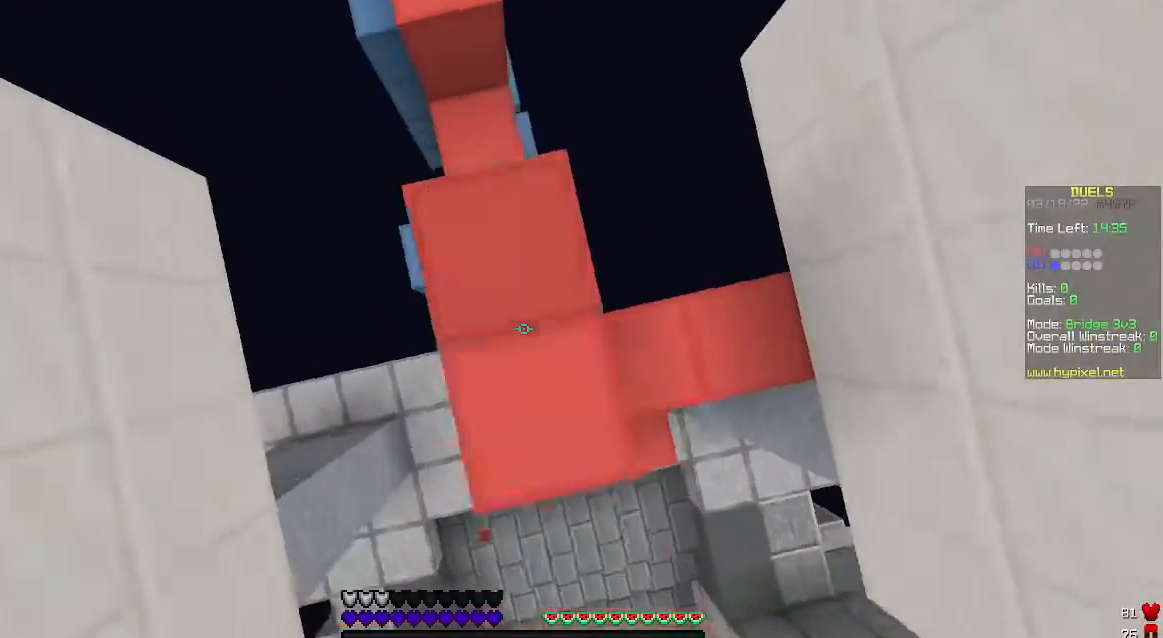
{"keys": ["space", "w"], "mouse": ["right"], "events": []}
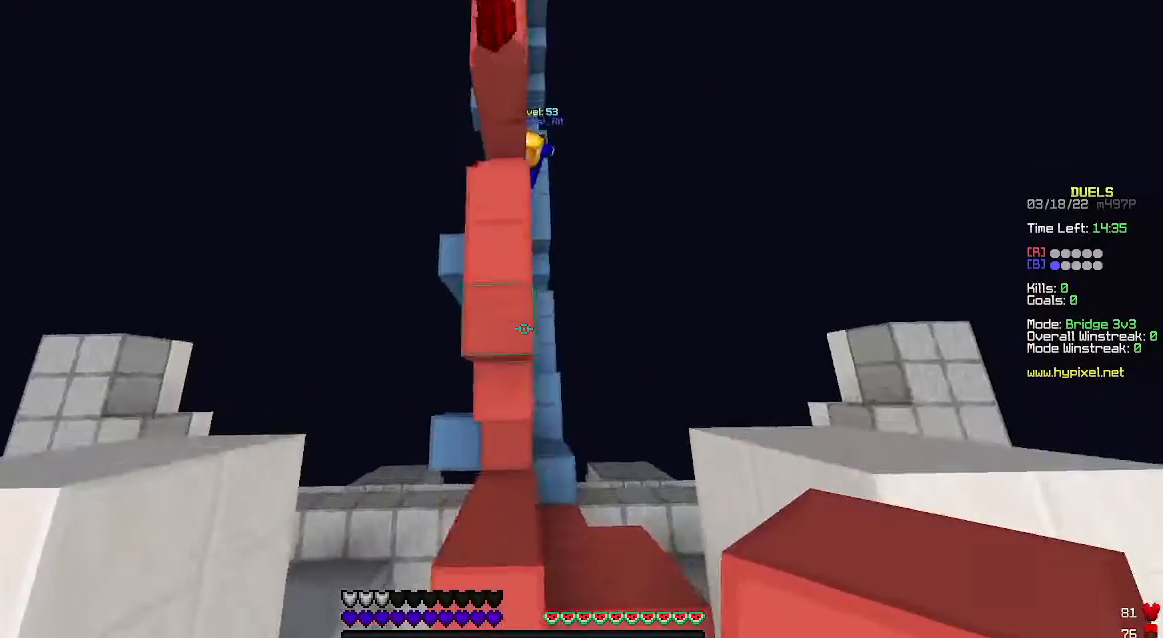
{"keys": ["space", "w"], "mouse": [], "events": [[200, "mouse_right", "up"]]}
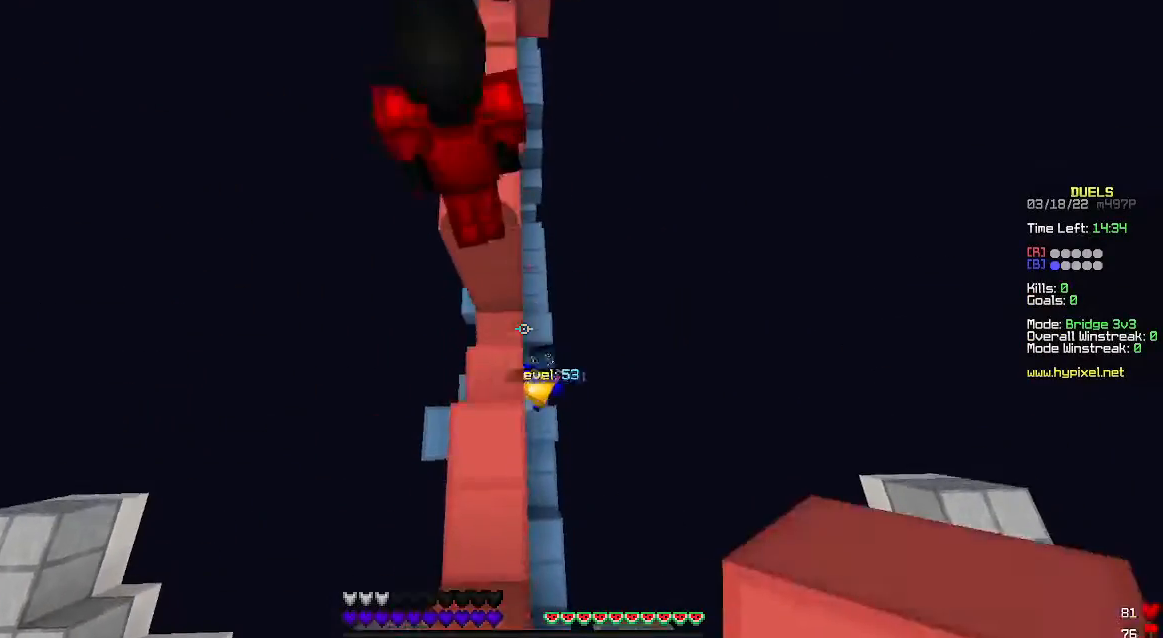
{"keys": ["space", "w"], "mouse": ["right"], "events": [[33, "mouse_right", "down"], [167, "d", "down"], [300, "d", "up"]]}
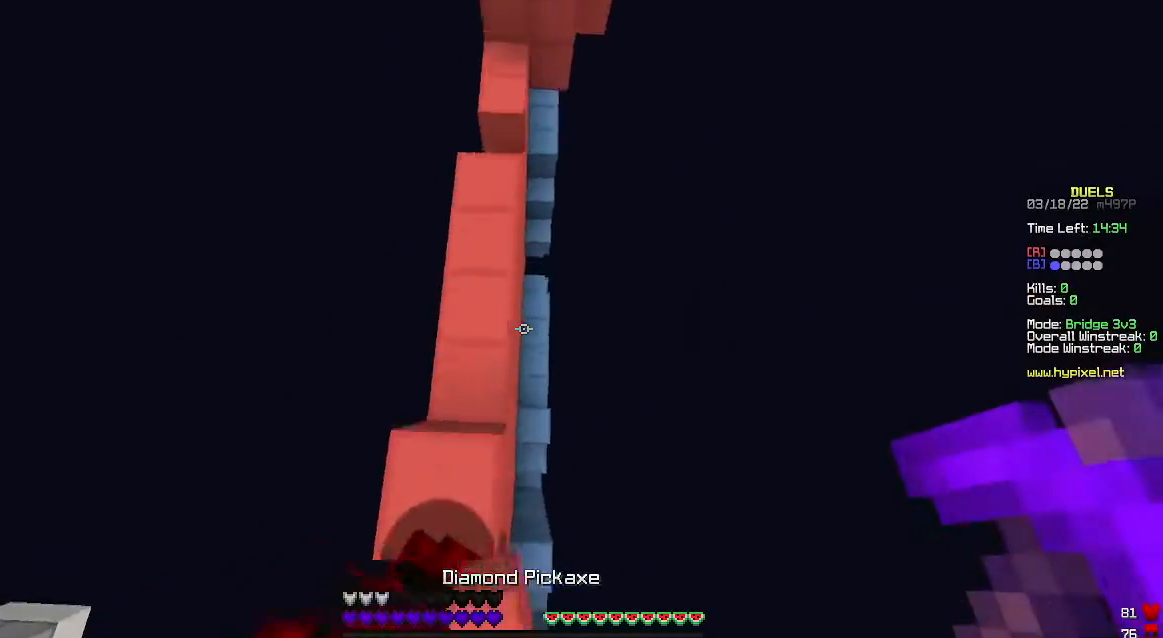
{"keys": ["space", "w"], "mouse": ["right"], "events": []}
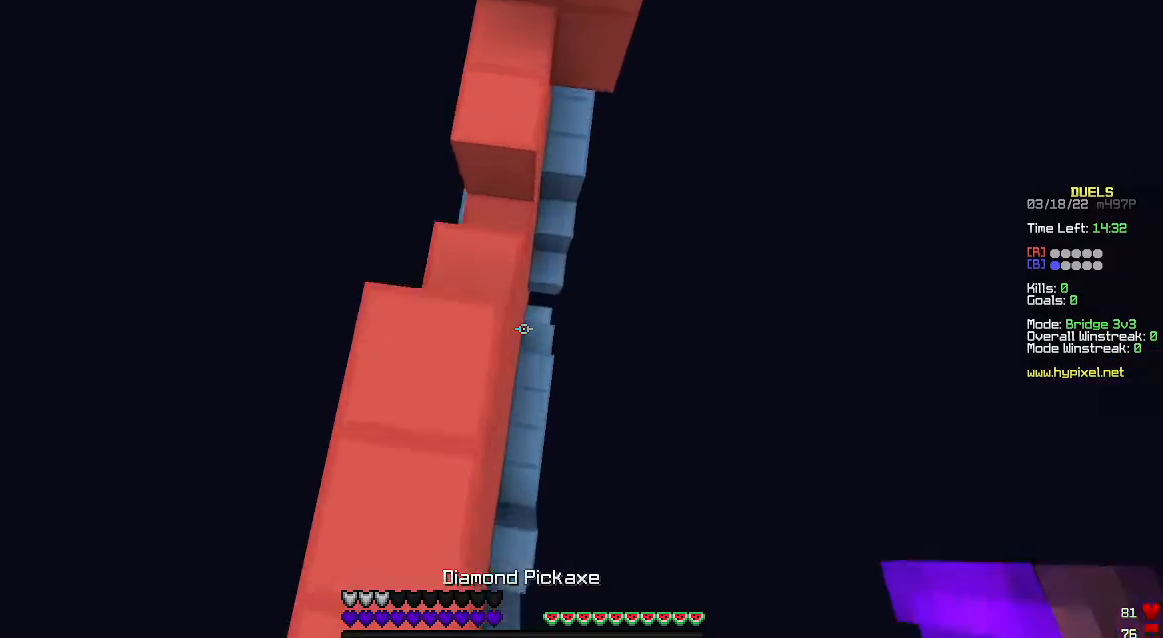
{"keys": ["space", "w"], "mouse": ["right"], "events": [[167, "mouse_right", "up"], [500, "mouse_right", "down"]]}
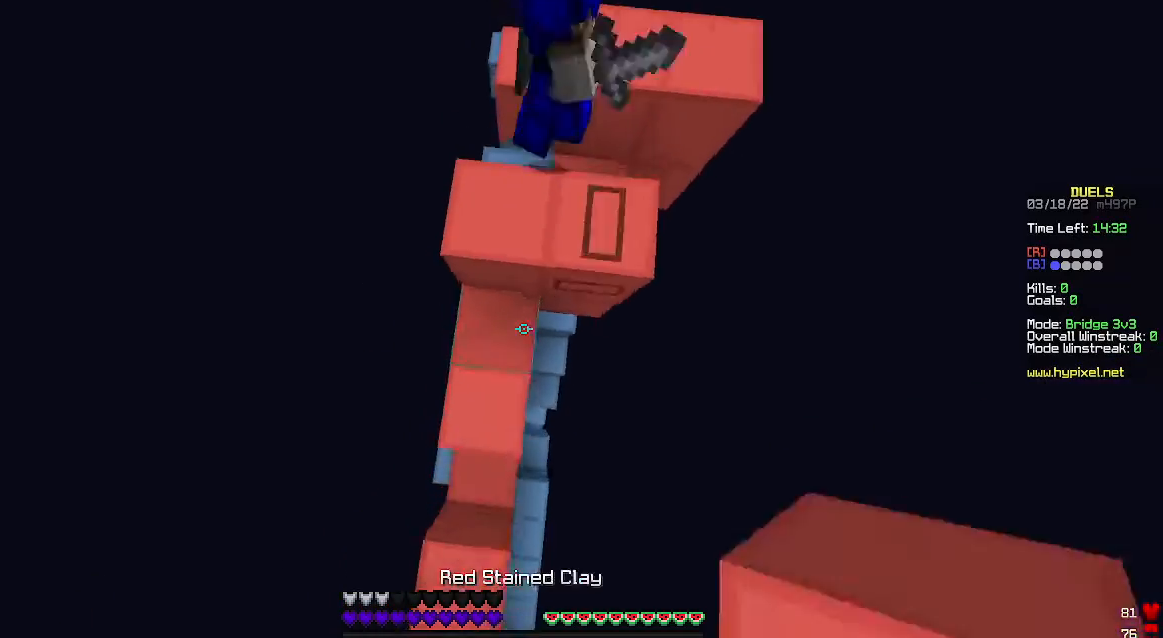
{"keys": ["a", "space", "w"], "mouse": ["right"], "events": [[367, "a", "down"]]}
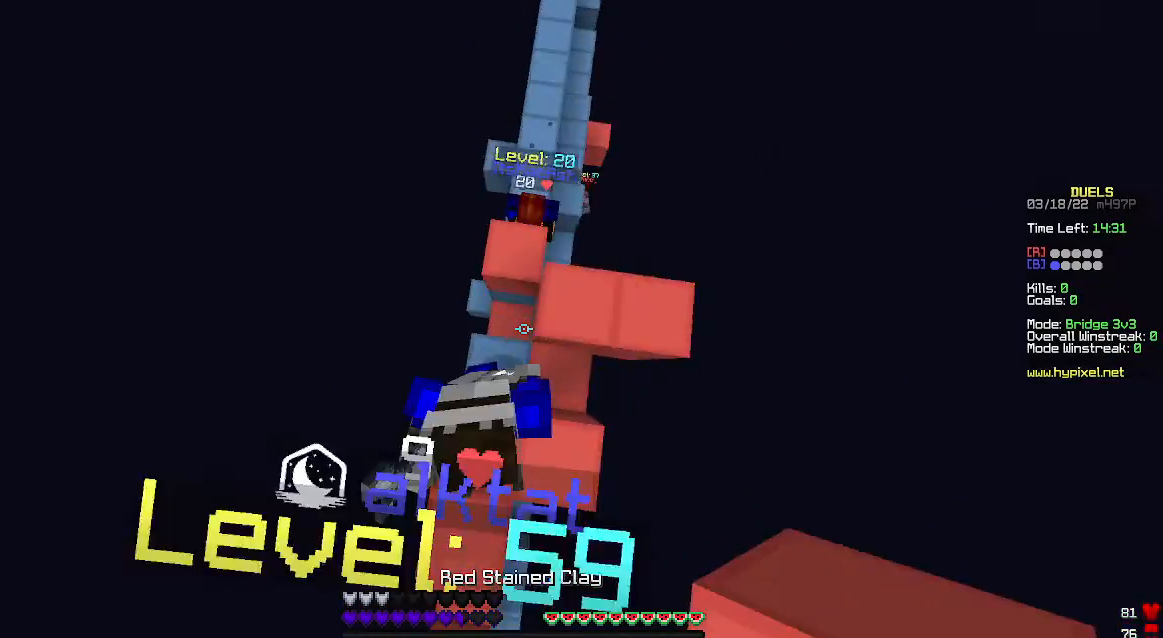
{"keys": ["a", "space", "w"], "mouse": ["right"], "events": []}
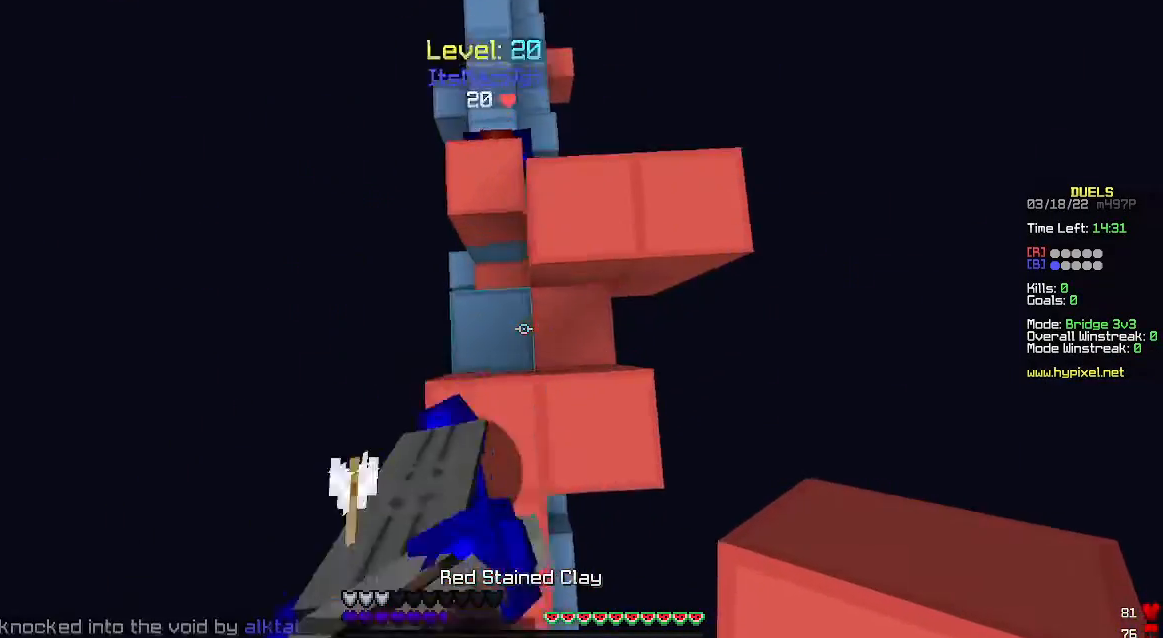
{"keys": ["a", "space", "w"], "mouse": ["right"], "events": []}
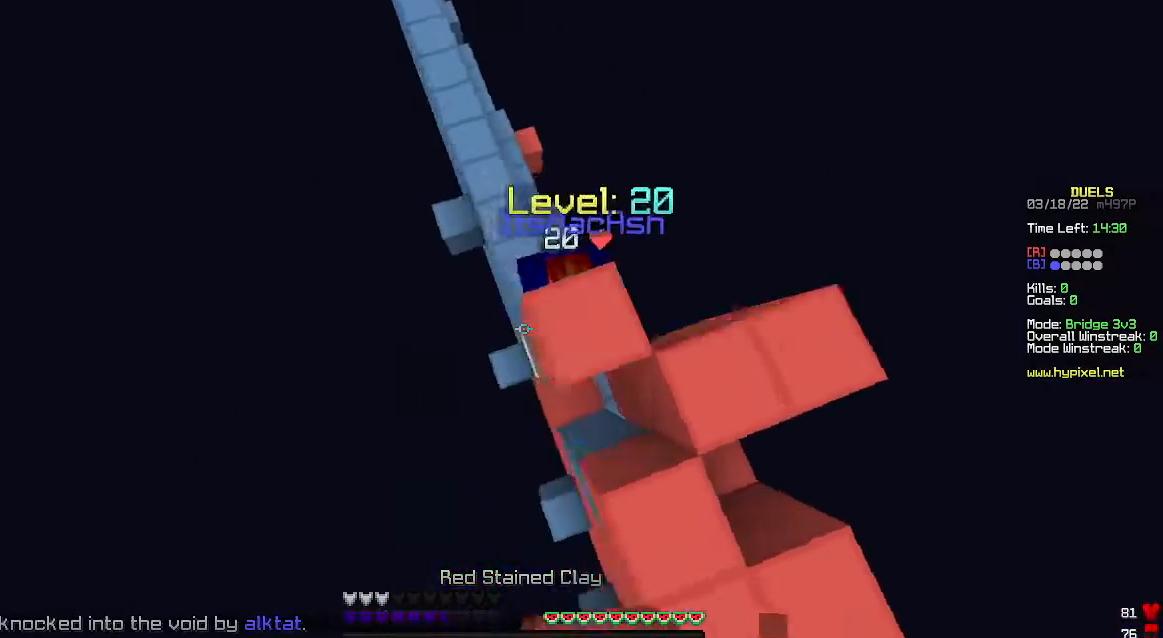
{"keys": ["a", "space", "w"], "mouse": ["right"], "events": []}
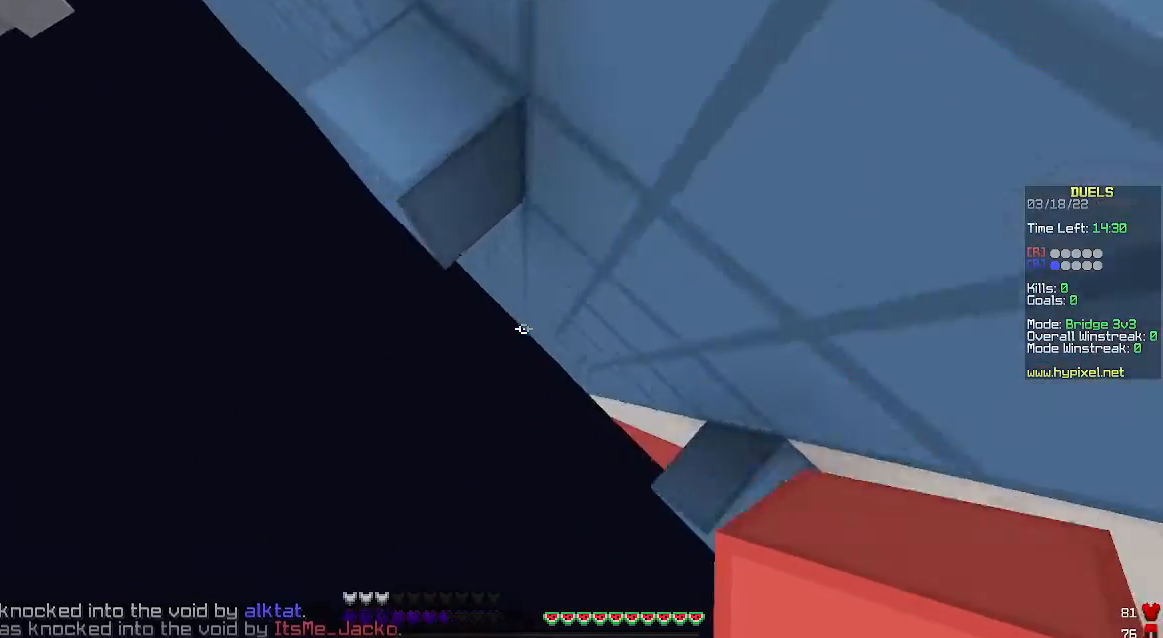
{"keys": ["a", "space", "w"], "mouse": ["right"], "events": []}
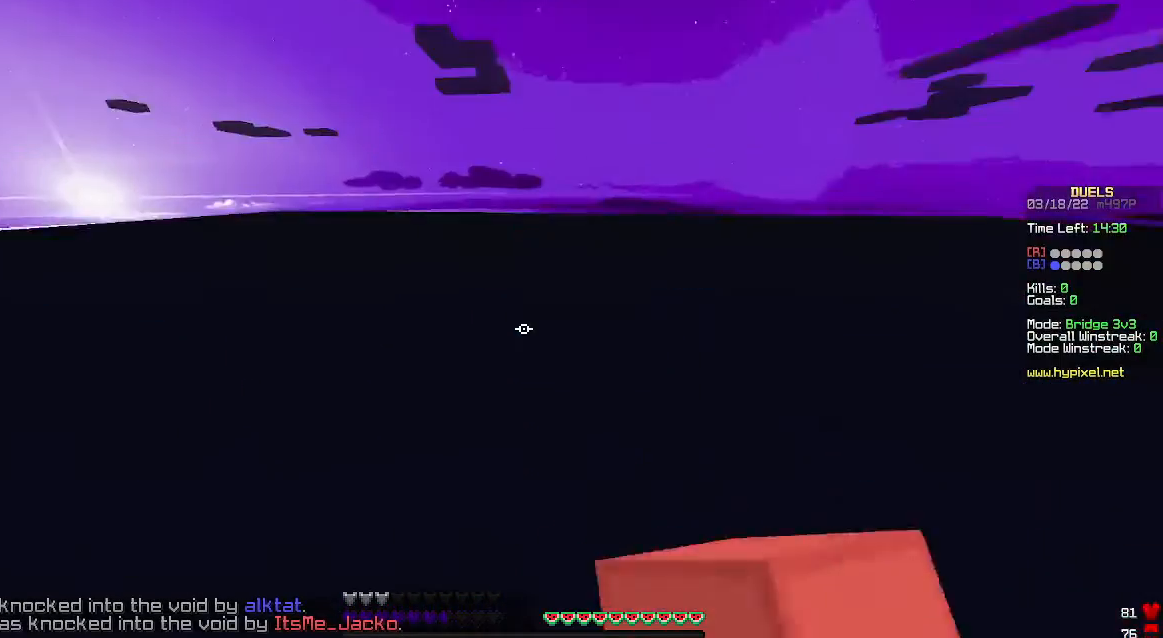
{"keys": ["w"], "mouse": [], "events": [[200, "mouse_right", "up"], [233, "space", "up"], [267, "a", "up"]]}
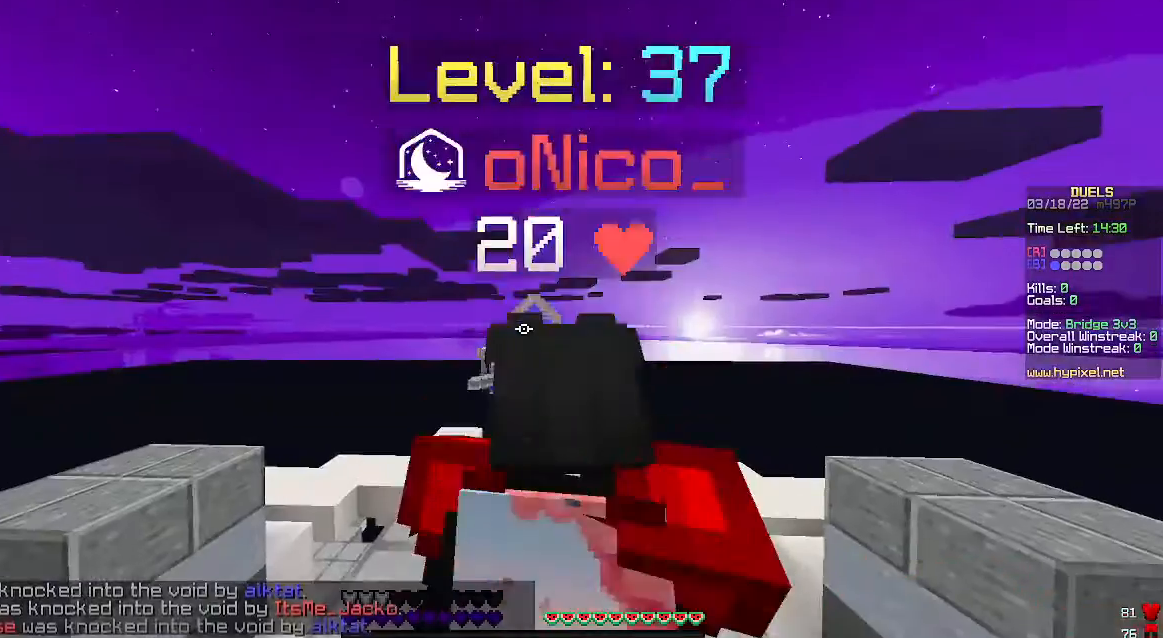
{"keys": ["w"], "mouse": [], "events": []}
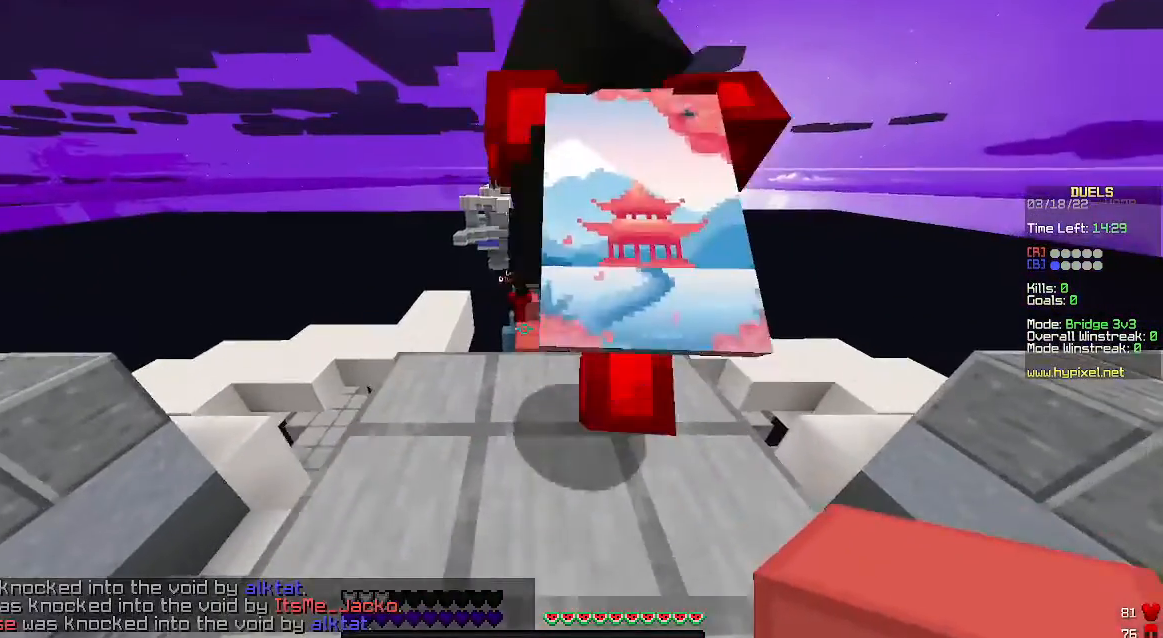
{"keys": ["space", "w"], "mouse": [], "events": [[467, "space", "down"]]}
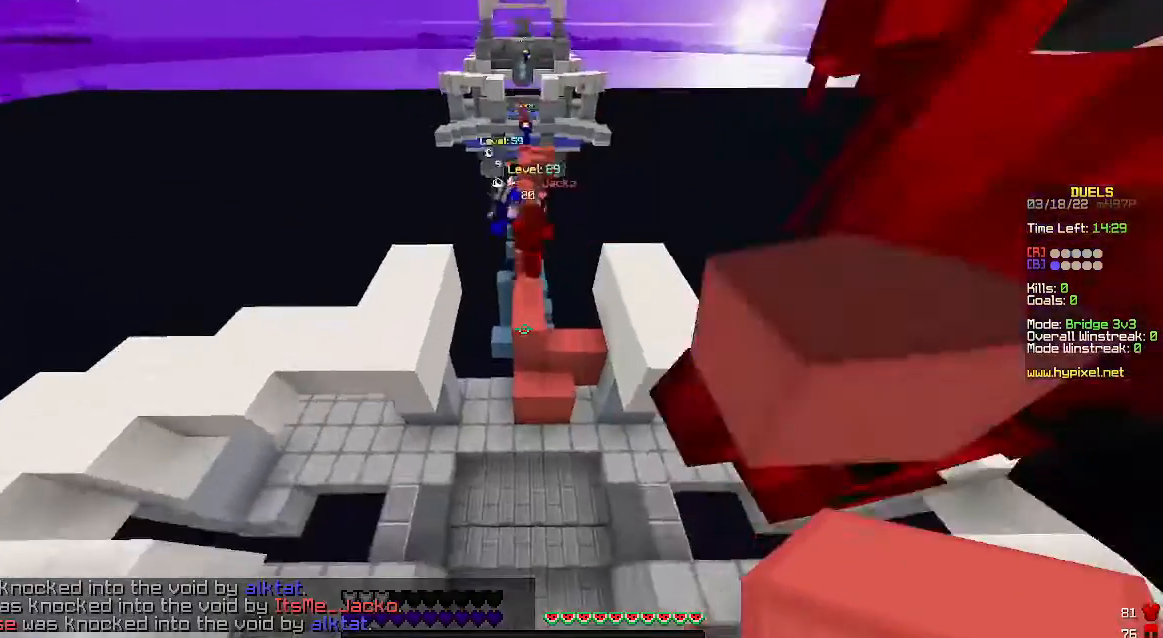
{"keys": ["space", "w"], "mouse": [], "events": []}
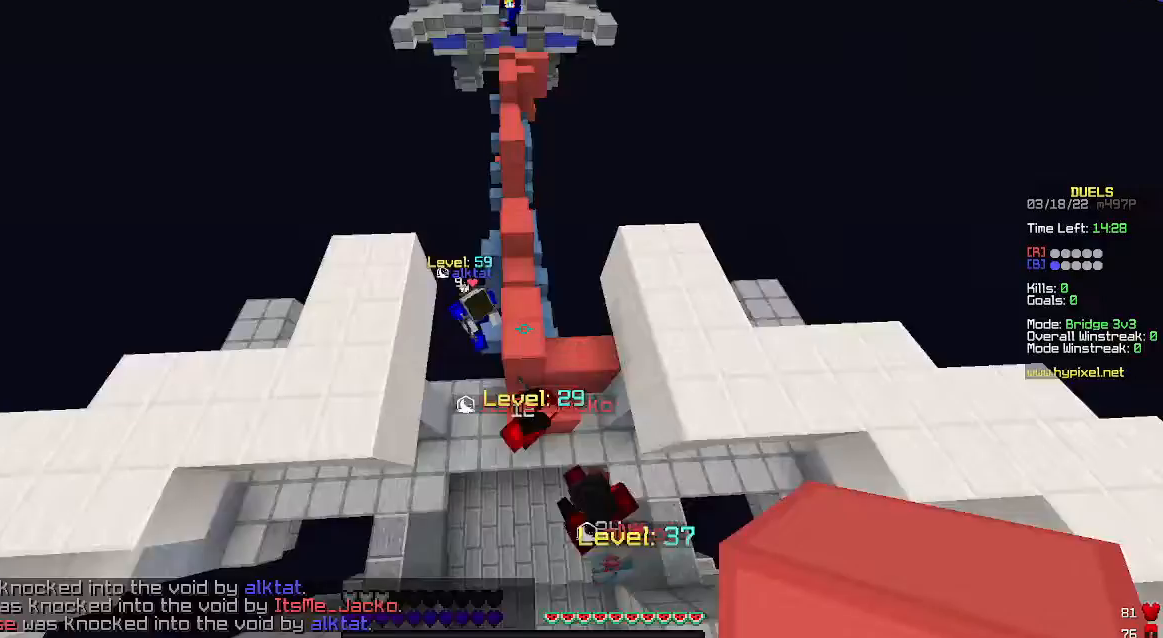
{"keys": ["space", "w"], "mouse": [], "events": []}
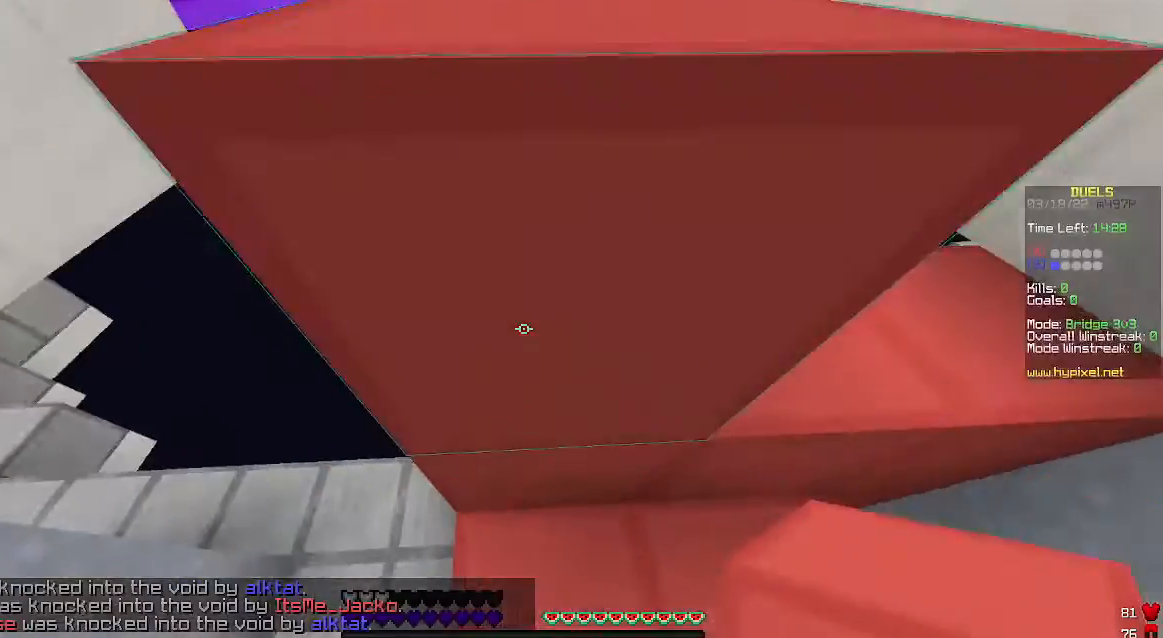
{"keys": ["space", "w"], "mouse": ["right"], "events": [[100, "mouse_right", "down"]]}
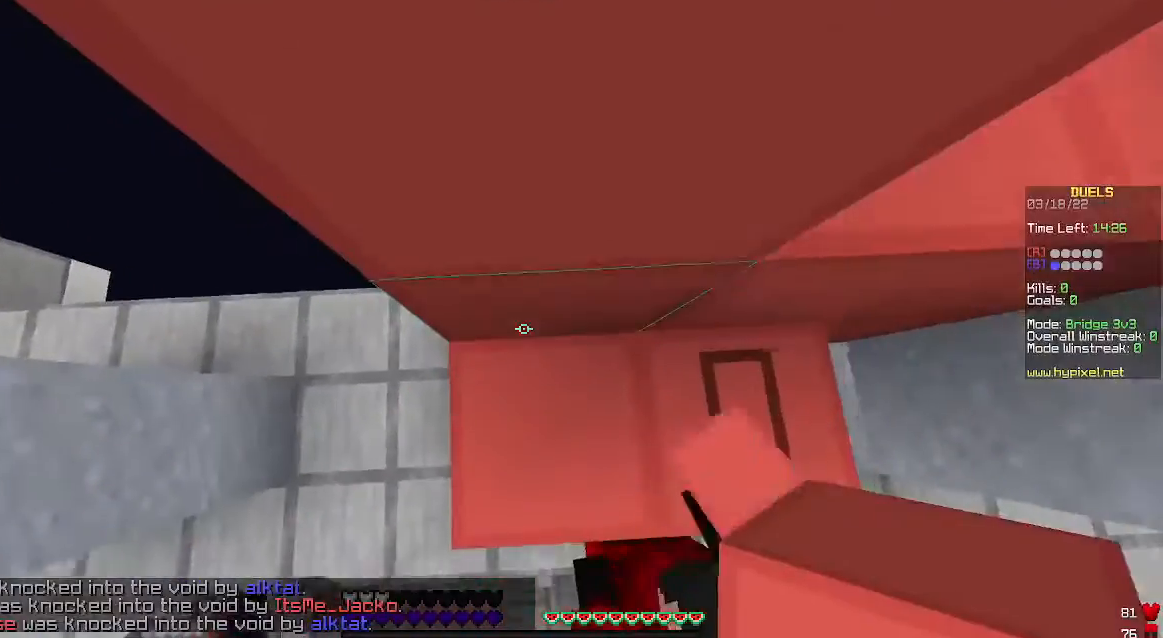
{"keys": ["space", "w"], "mouse": ["right"], "events": []}
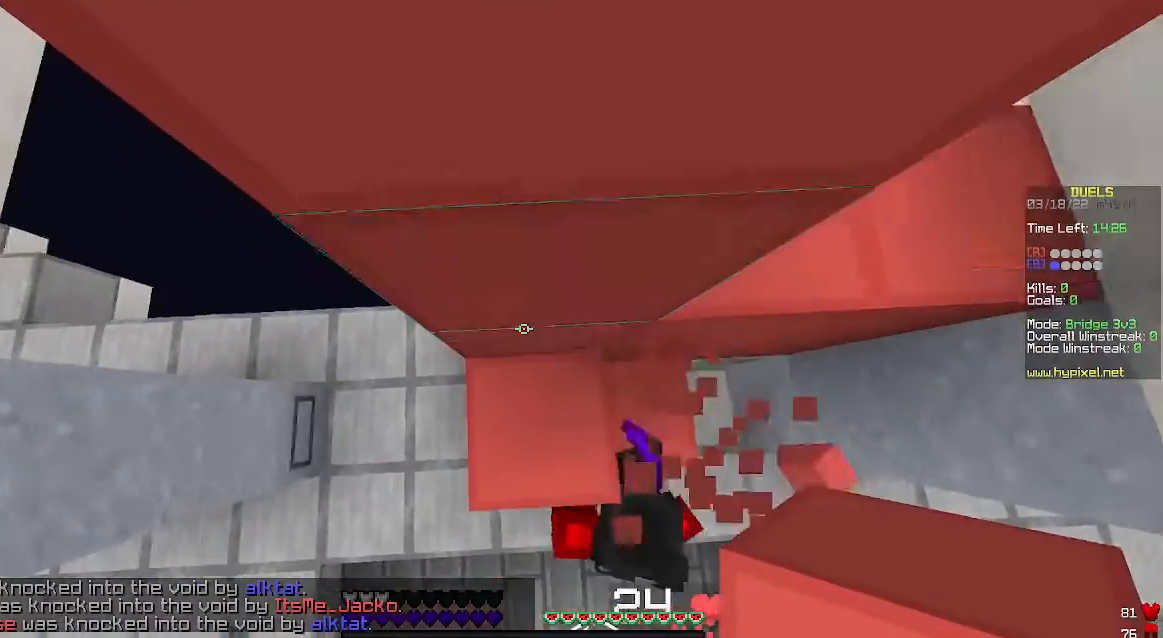
{"keys": ["space", "w"], "mouse": ["right"], "events": []}
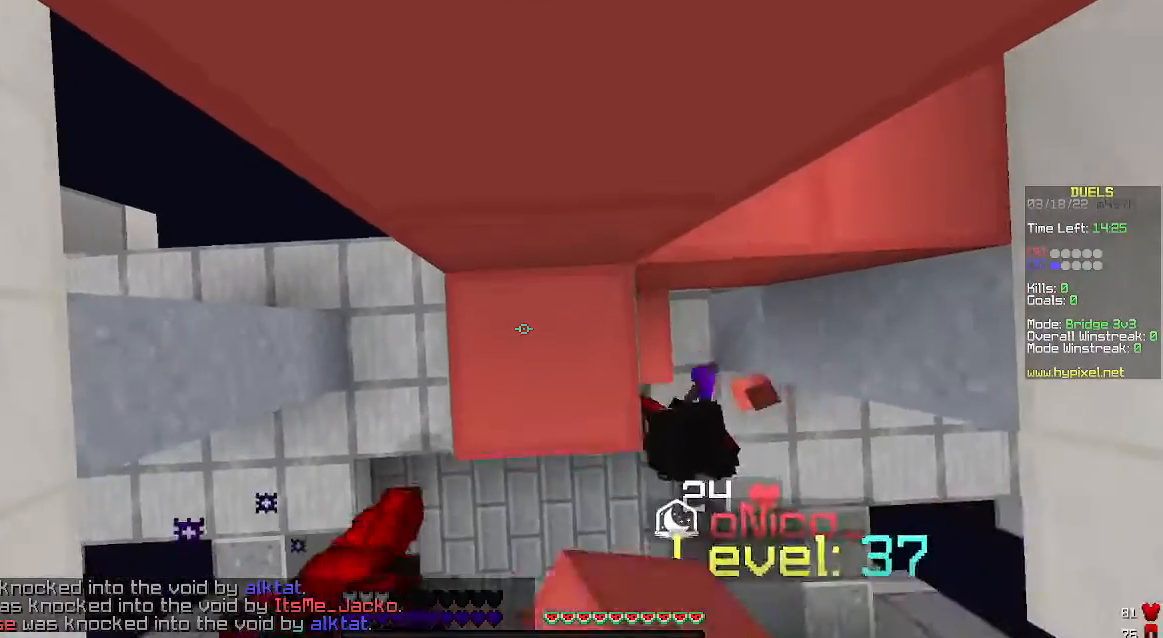
{"keys": ["space", "w"], "mouse": ["right"], "events": []}
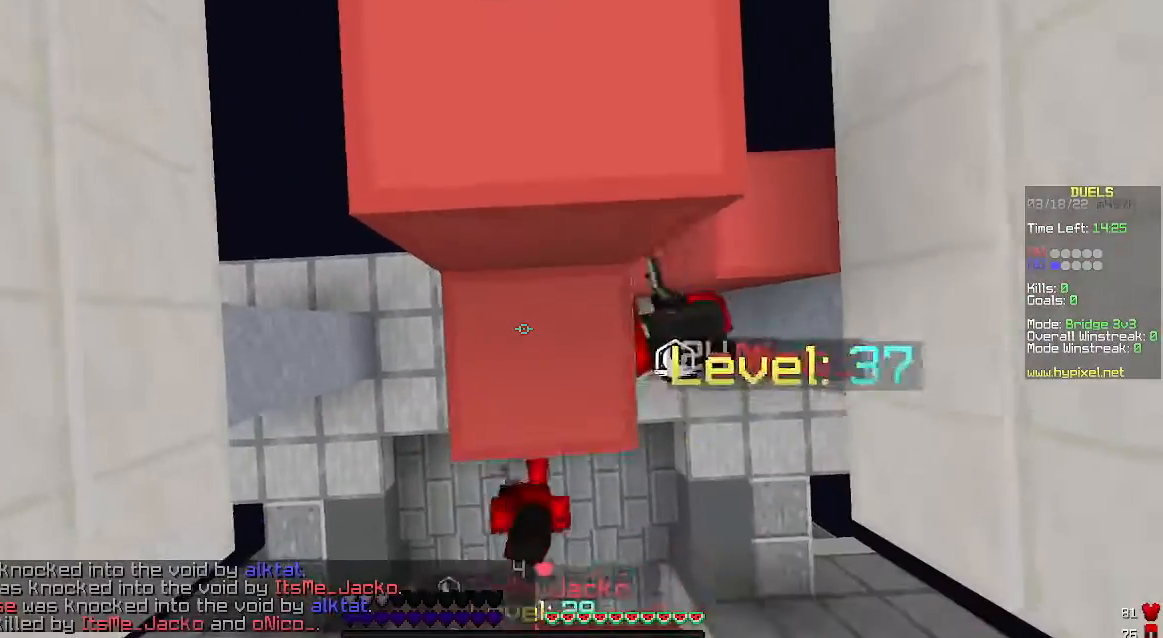
{"keys": ["space", "w"], "mouse": ["right"], "events": []}
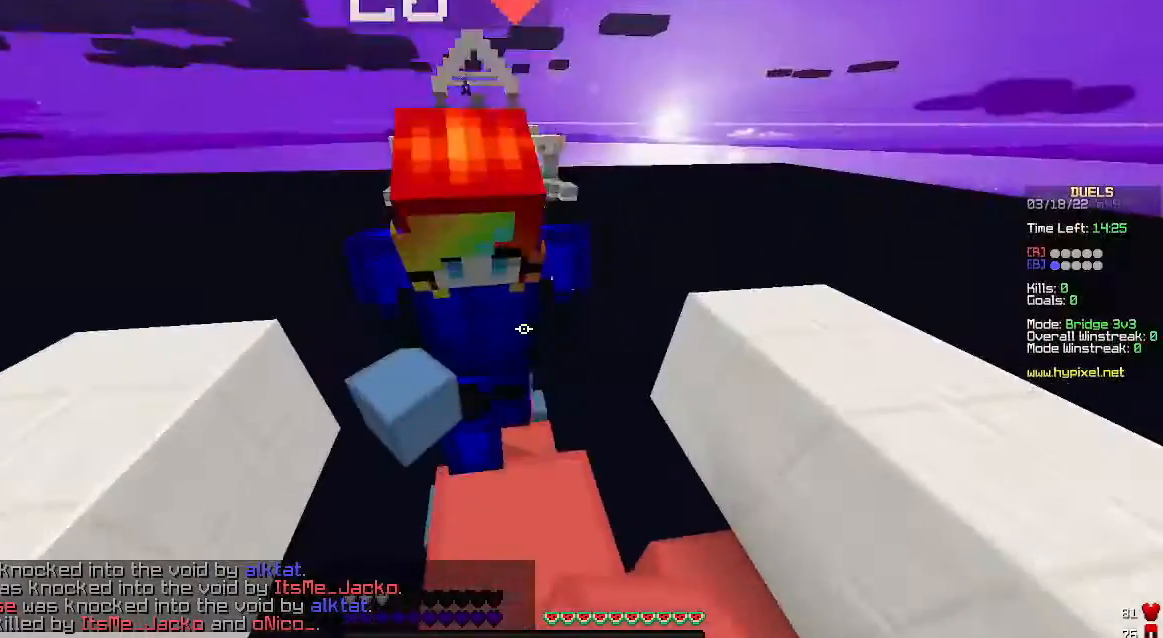
{"keys": ["space", "w"], "mouse": ["right"], "events": []}
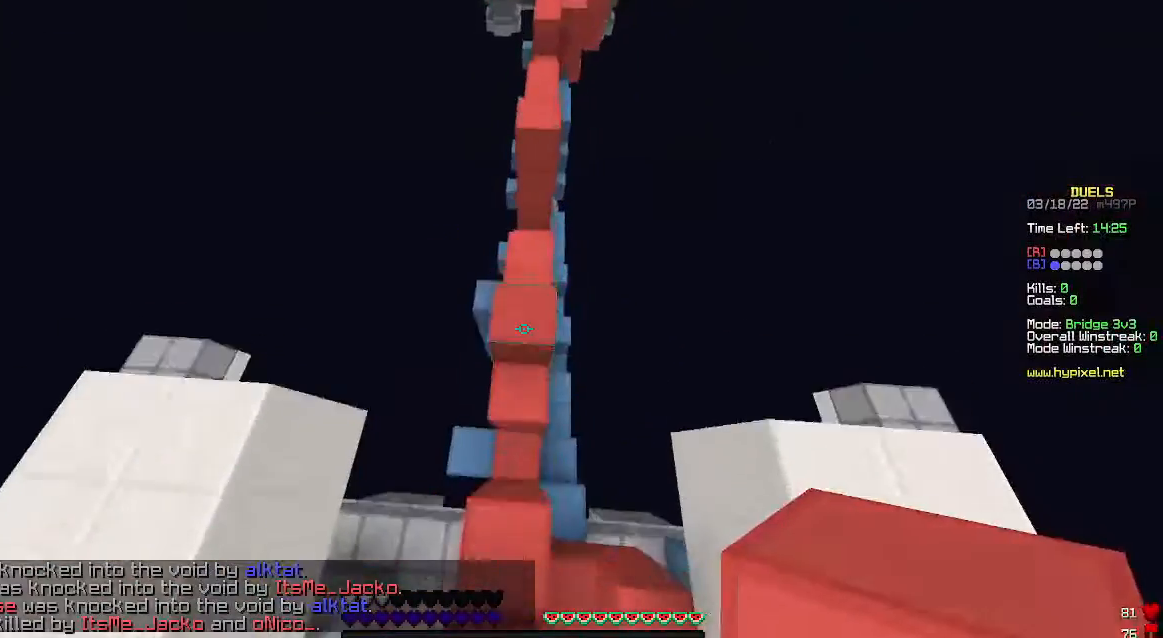
{"keys": ["space", "w"], "mouse": ["right"], "events": []}
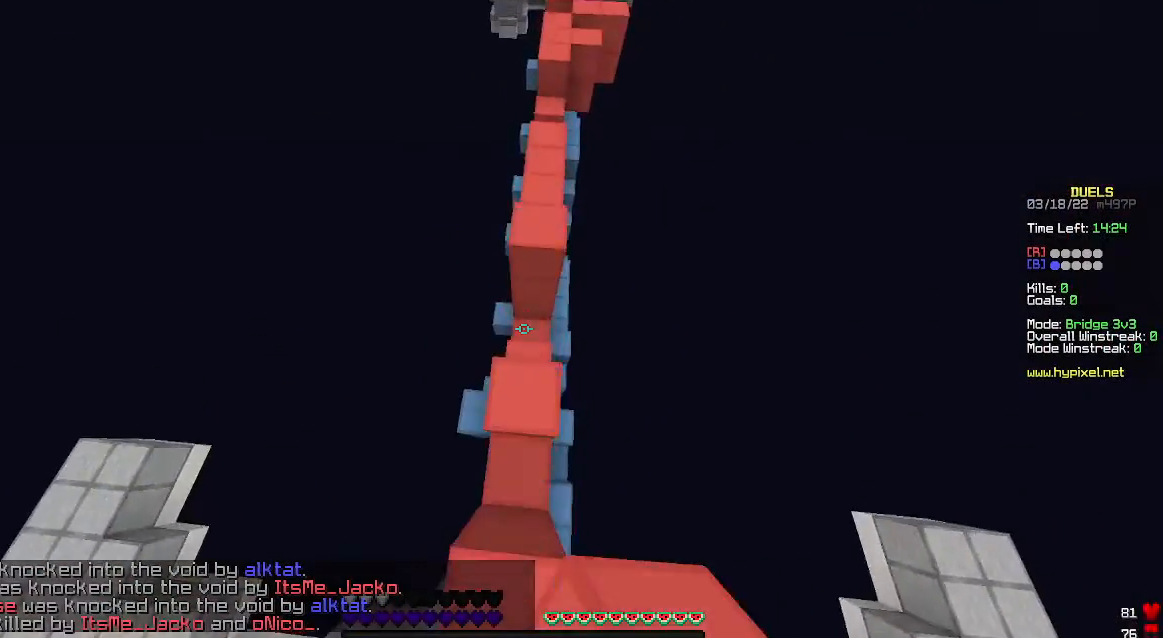
{"keys": ["space", "w"], "mouse": ["right"], "events": []}
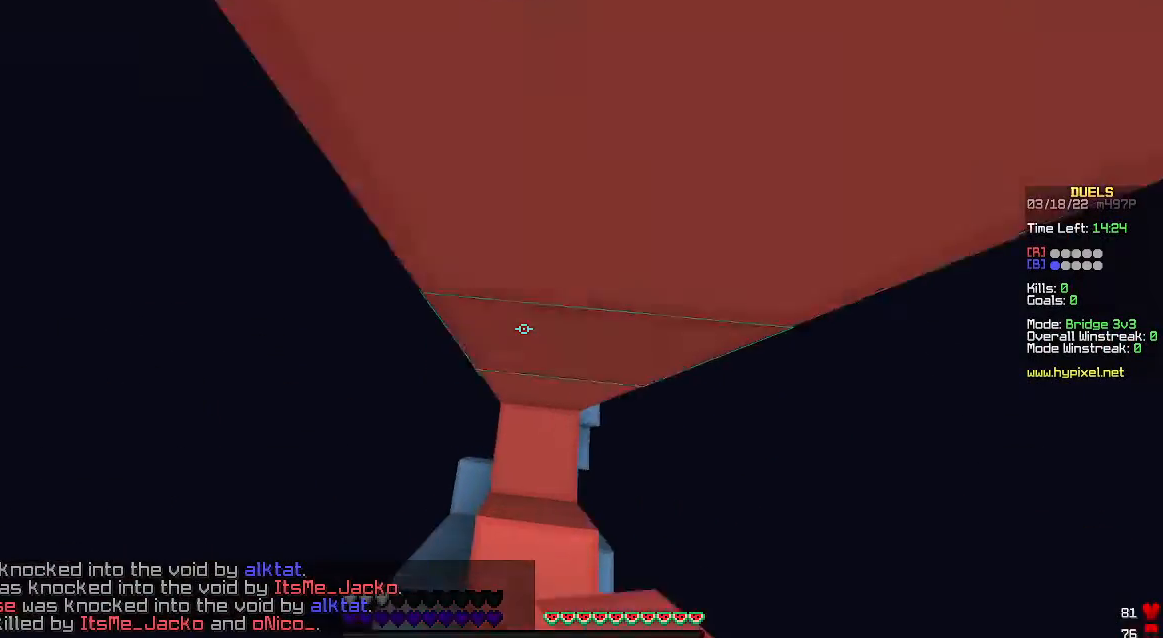
{"keys": ["space", "w"], "mouse": ["right"], "events": []}